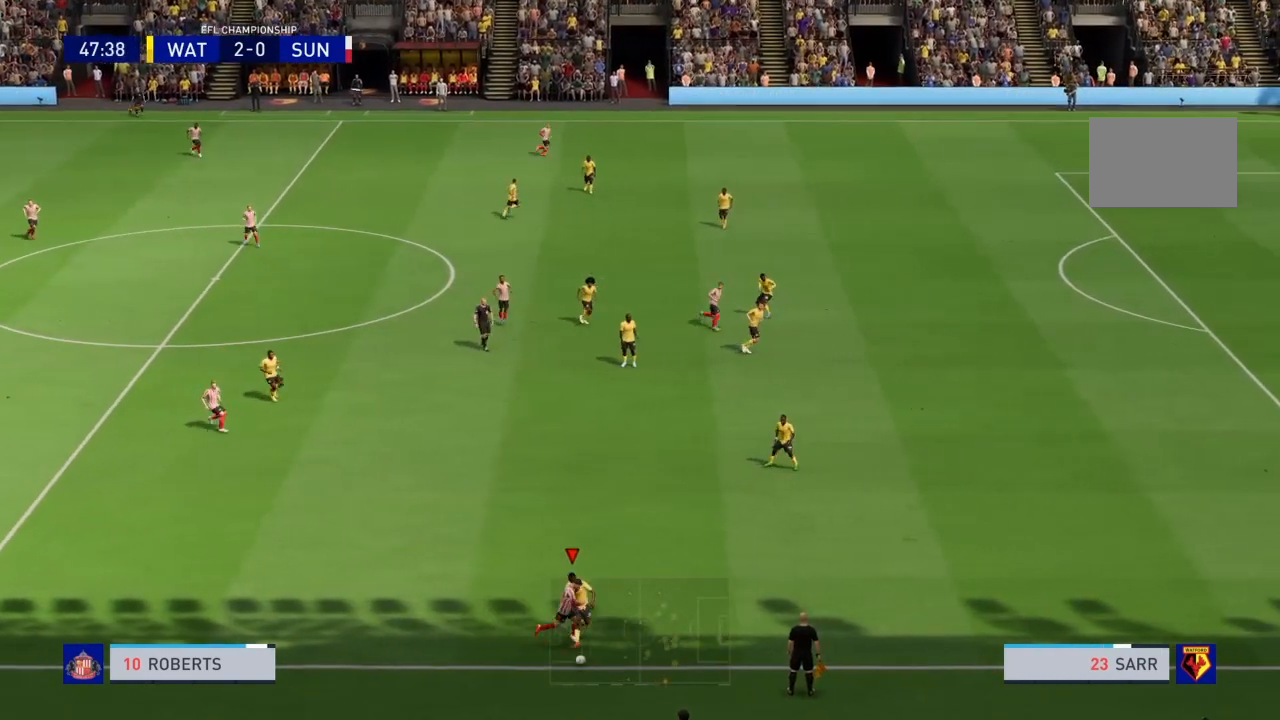
Gameplay with a controller (PlayStation layout); each line is a JSON object with the inputs held at the frame after it. "events" lists button and stick changes between this image and that frame as [ms after this image, input, new state], when the widget could be followed in between. Not read: L3 R3.
{"buttons": [], "left_stick": "center", "right_stick": "center", "events": [[401, "left_stick", "center"], [501, "R2", "up"]]}
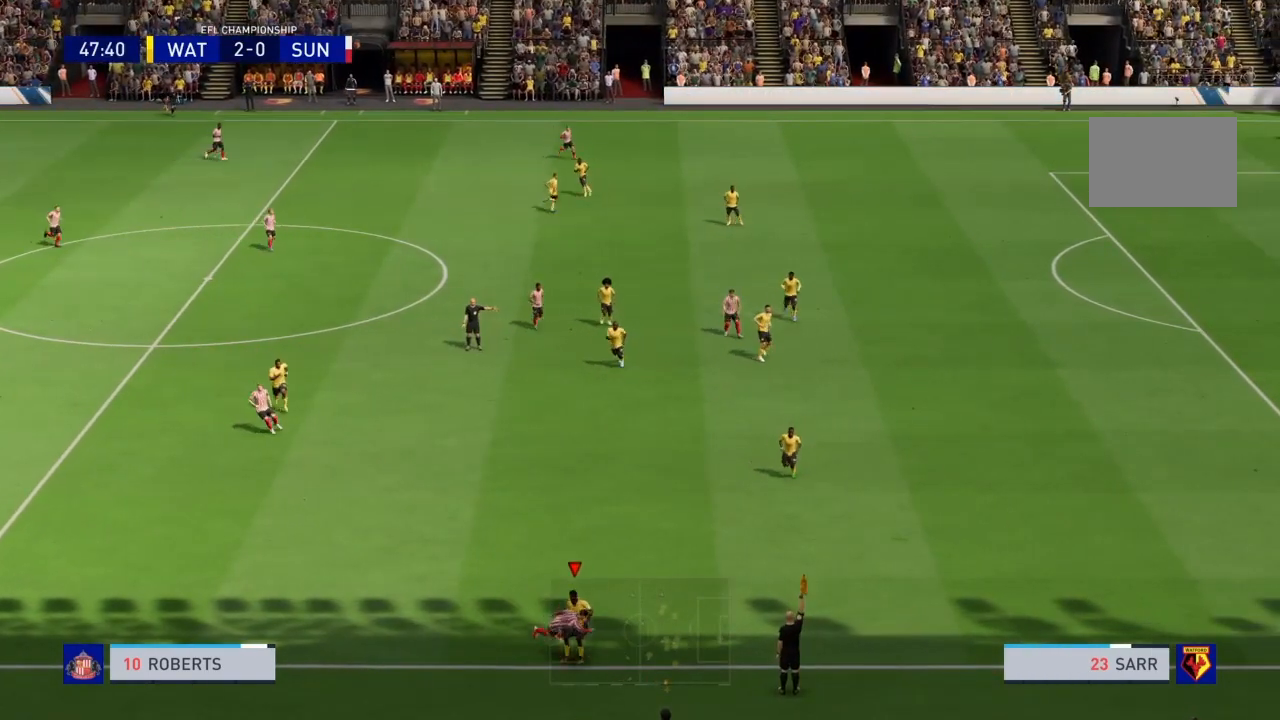
{"buttons": [], "left_stick": "center", "right_stick": "center", "events": []}
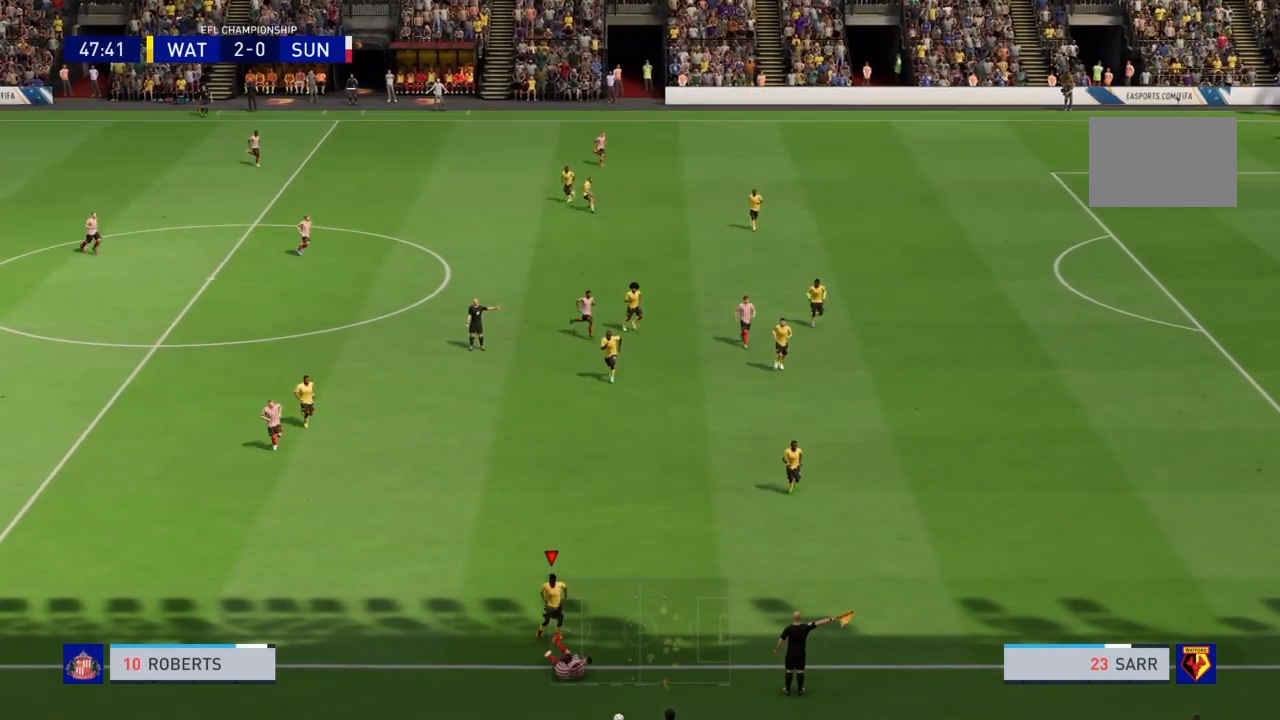
{"buttons": [], "left_stick": "center", "right_stick": "center", "events": []}
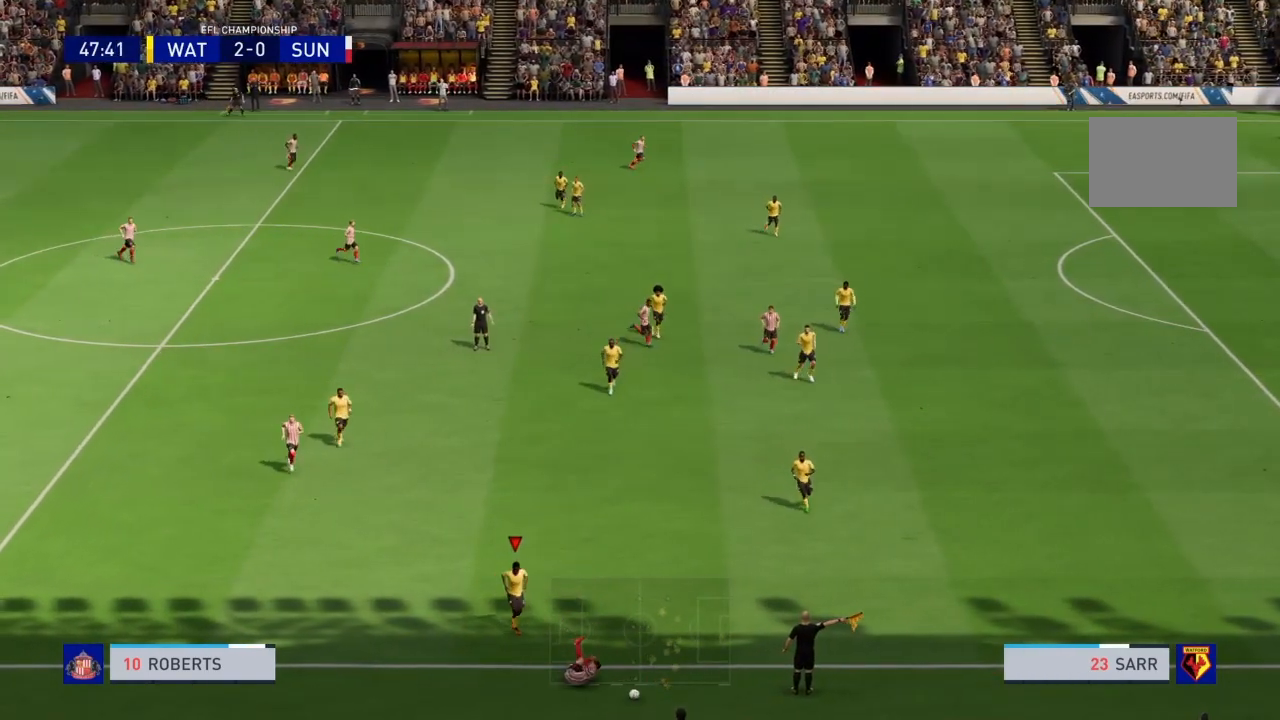
{"buttons": [], "left_stick": "center", "right_stick": "center", "events": []}